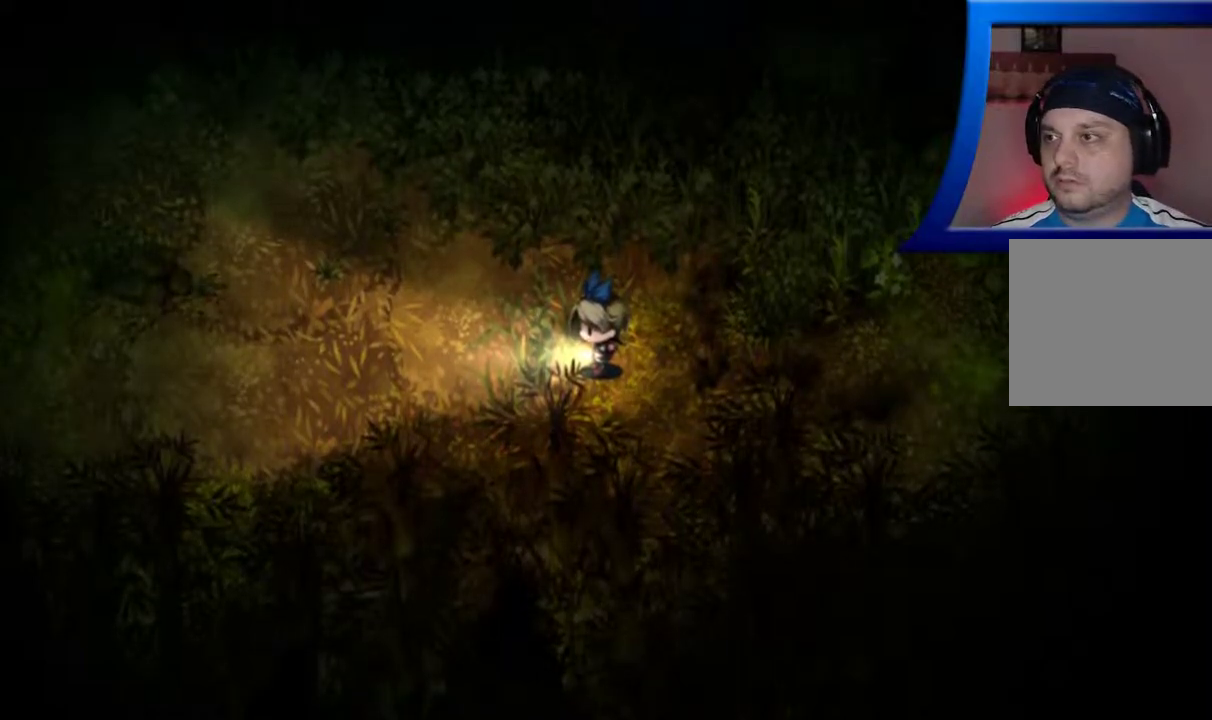
Gameplay with a controller (Xbox layout); each line is a JSON object with the inputs held at the frame after it. "events" lists button and stick changes between this image and that frame as [ms after this image, input, new state], when the widget could be followed in between. Not read: L3 R3.
{"buttons": [], "left_stick": "center", "right_stick": "center", "events": []}
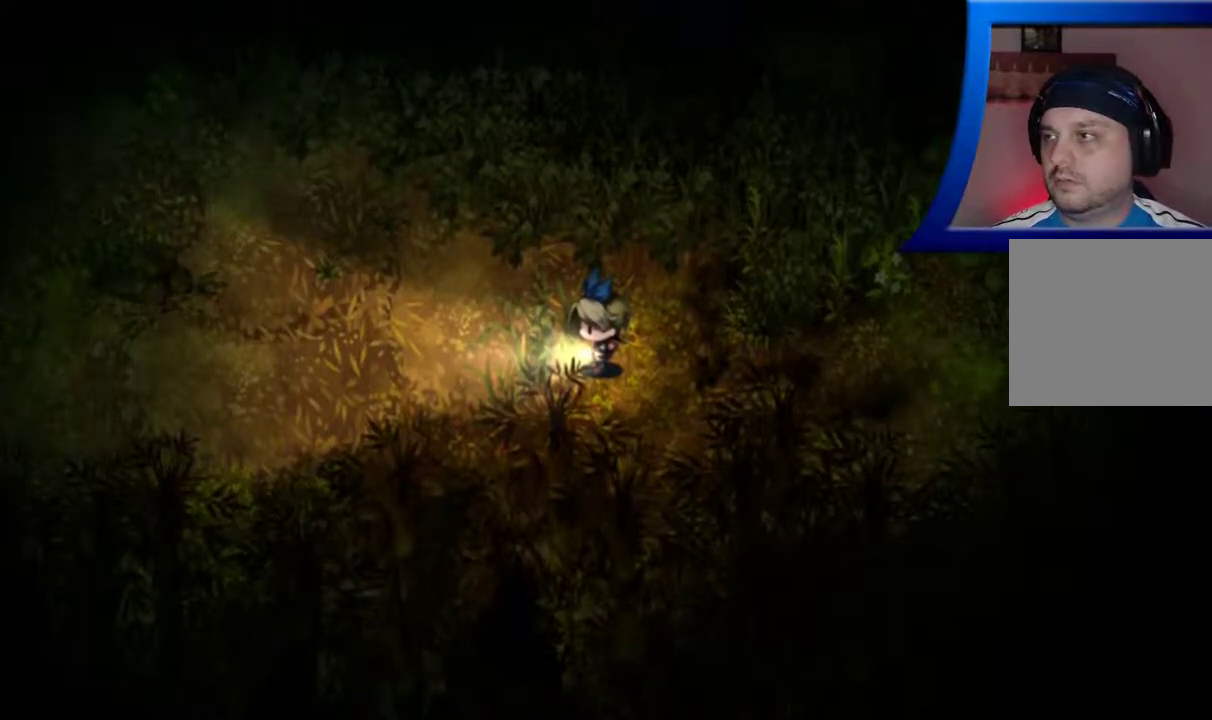
{"buttons": [], "left_stick": "center", "right_stick": "center", "events": []}
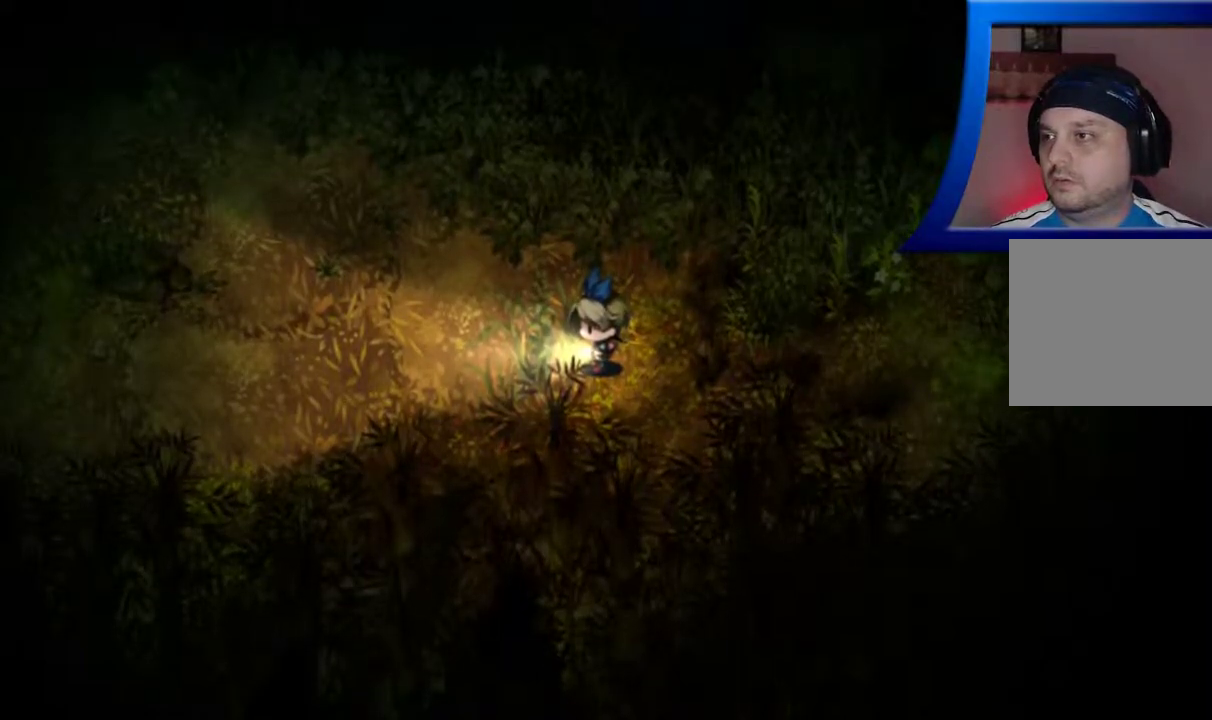
{"buttons": [], "left_stick": "down-right", "right_stick": "center", "events": [[33, "left_stick", "down"], [383, "left_stick", "down-right"]]}
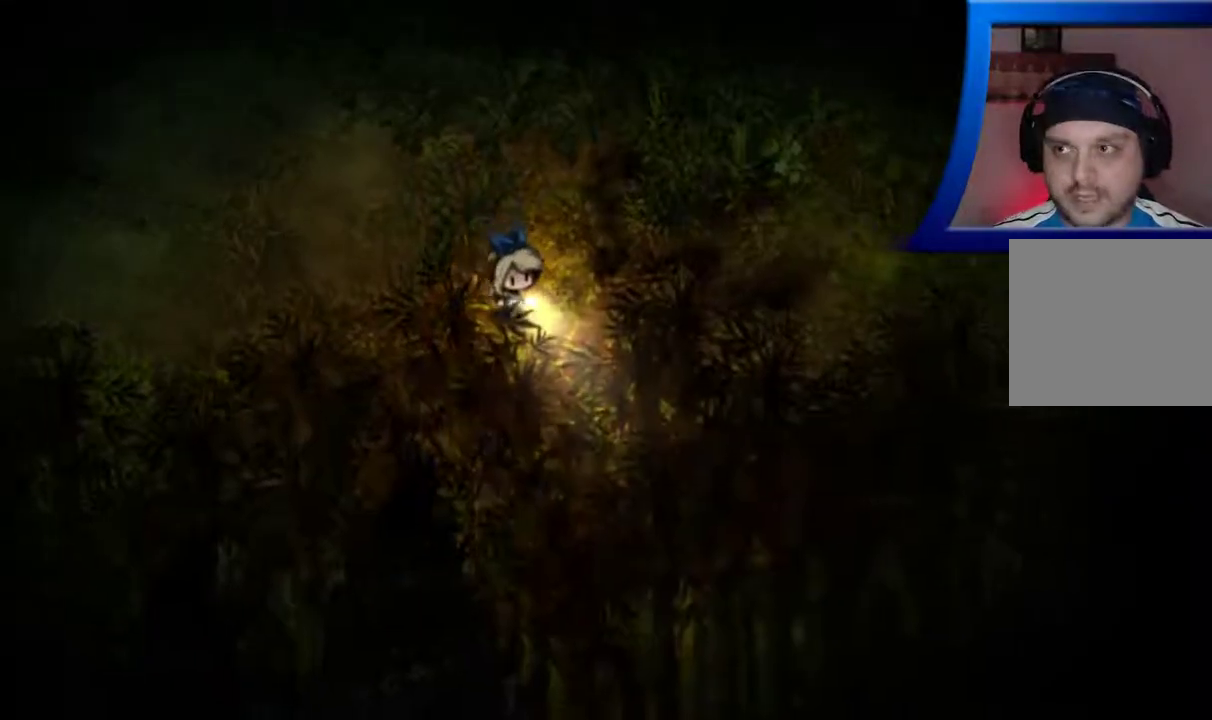
{"buttons": [], "left_stick": "down-right", "right_stick": "center", "events": []}
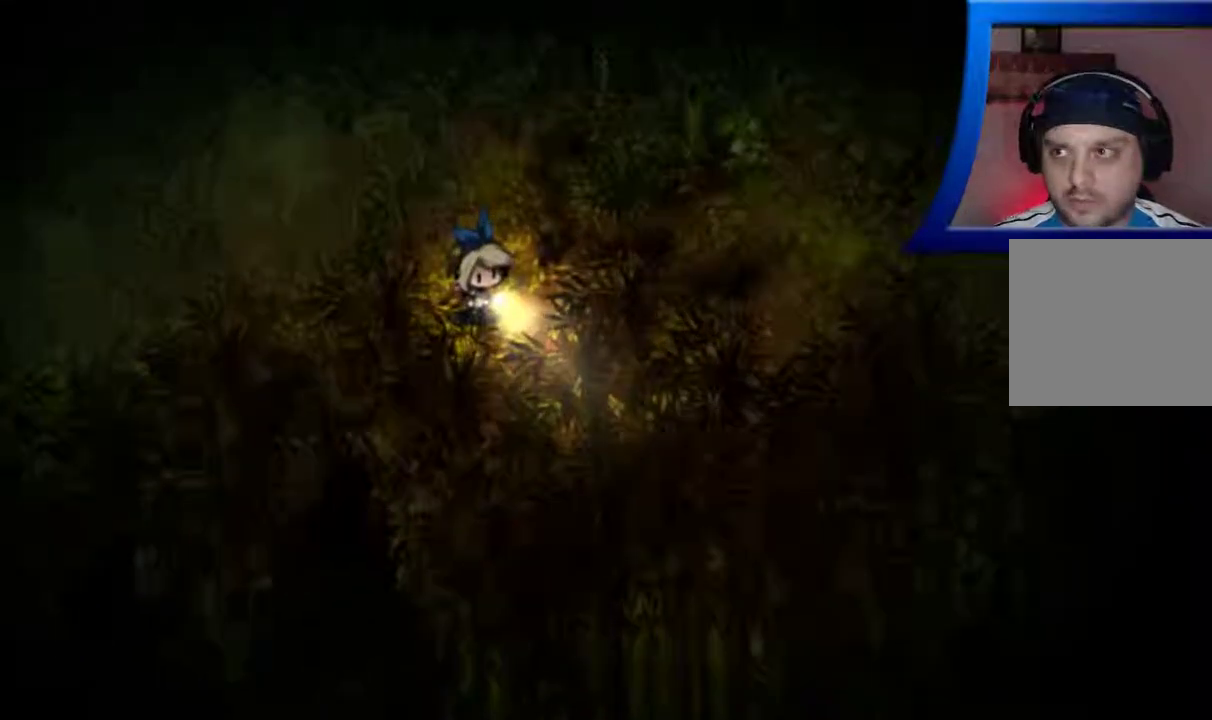
{"buttons": [], "left_stick": "up-left", "right_stick": "center", "events": [[67, "left_stick", "down-left"], [200, "left_stick", "left"], [300, "left_stick", "up-left"]]}
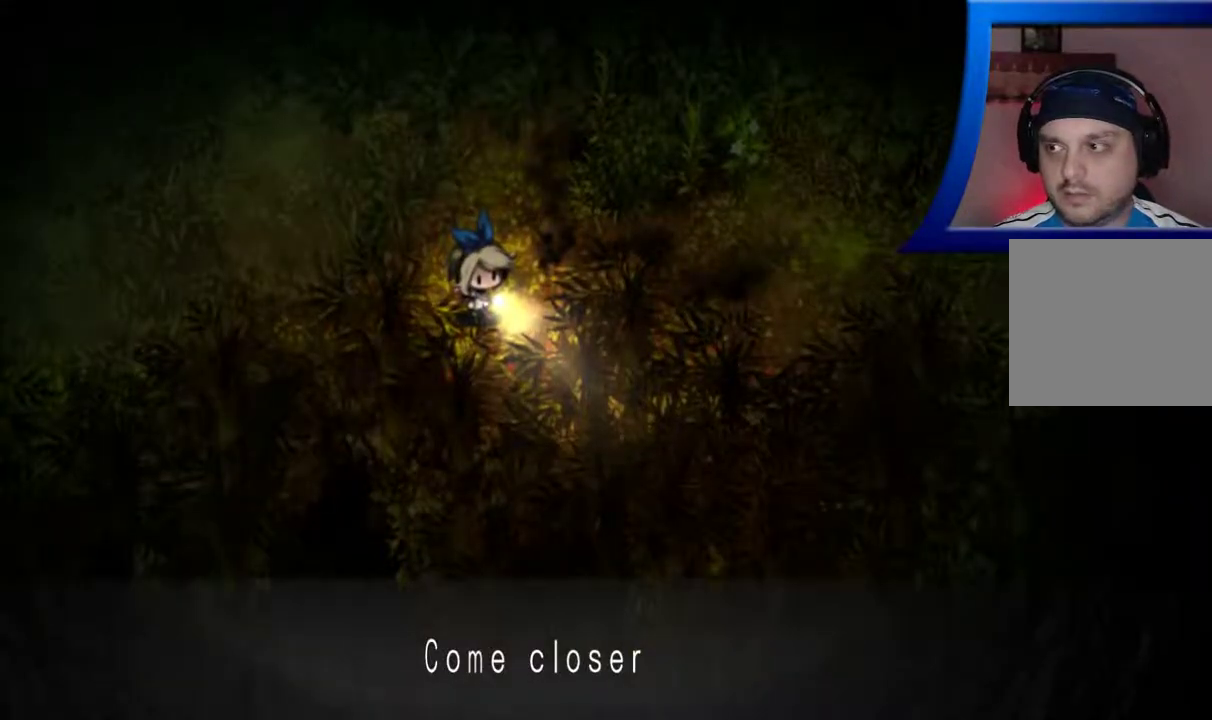
{"buttons": [], "left_stick": "center", "right_stick": "center", "events": [[117, "left_stick", "center"]]}
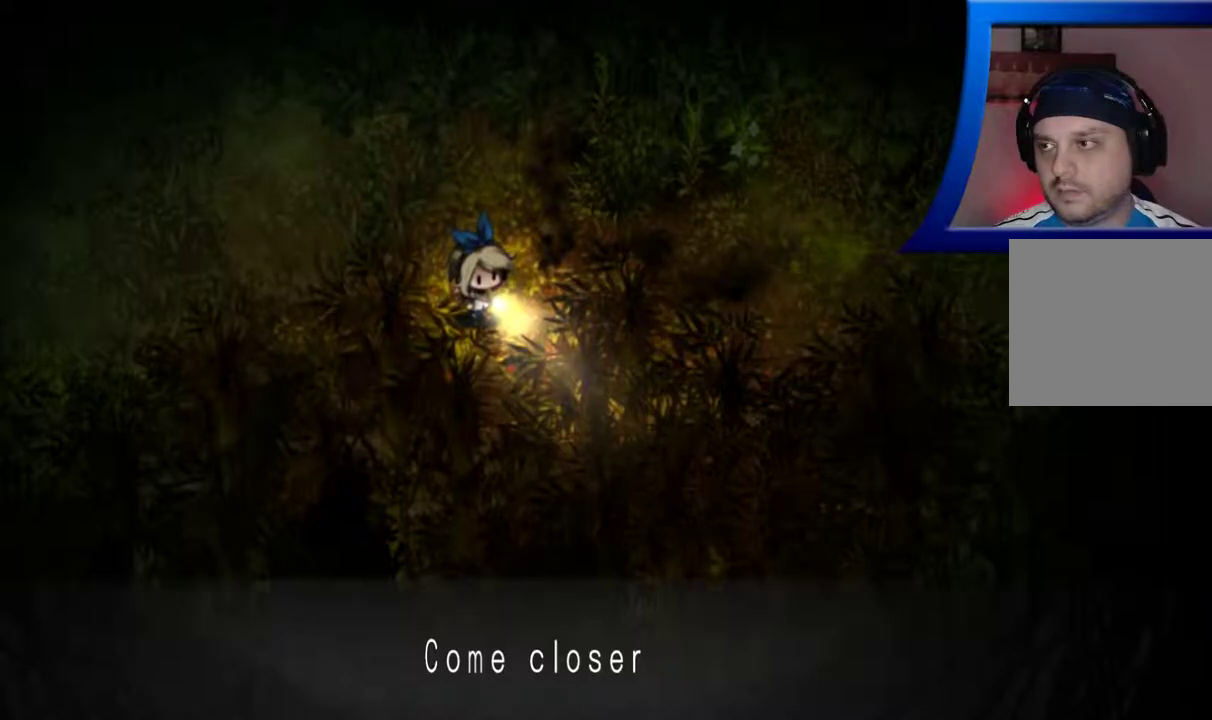
{"buttons": [], "left_stick": "center", "right_stick": "center", "events": [[83, "A", "down"], [233, "A", "up"]]}
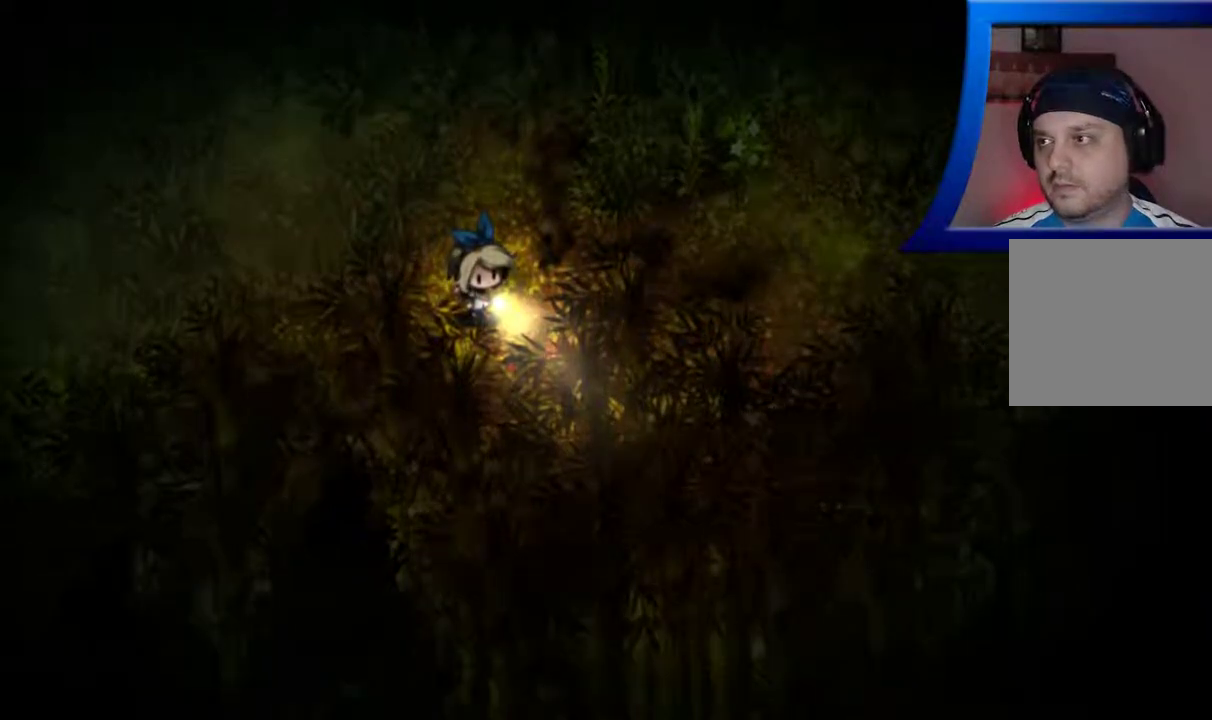
{"buttons": [], "left_stick": "center", "right_stick": "center", "events": []}
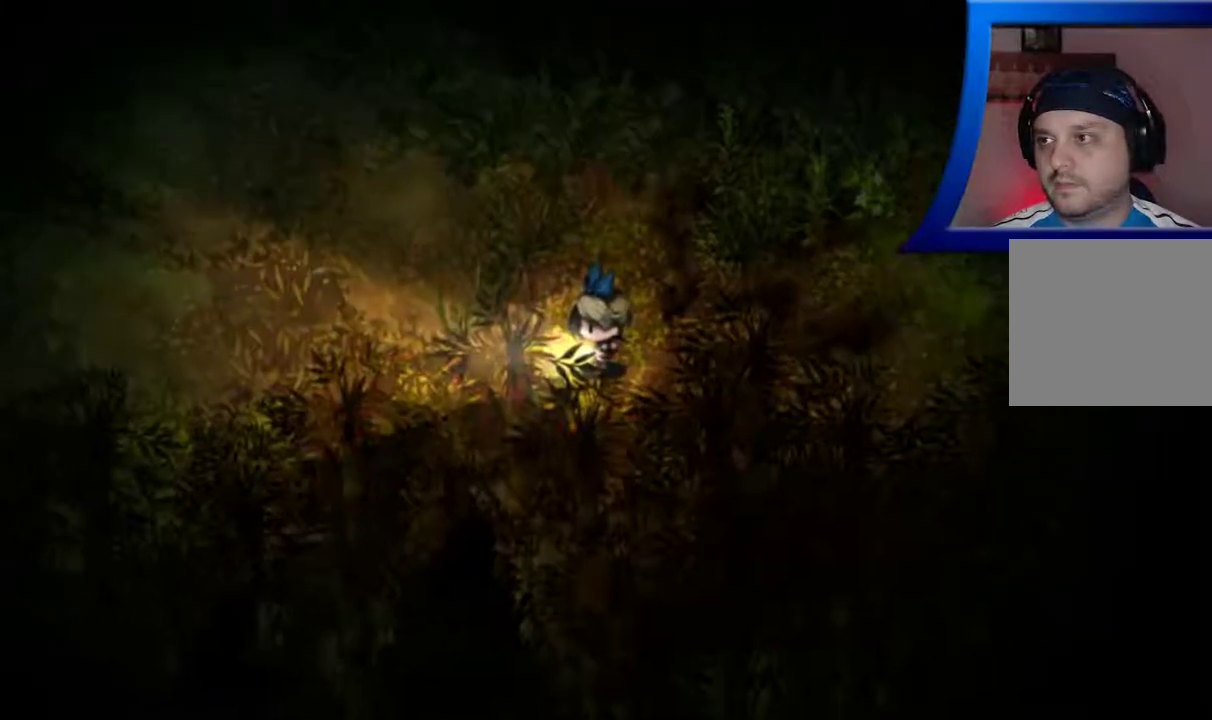
{"buttons": [], "left_stick": "right", "right_stick": "center", "events": [[117, "left_stick", "up-left"], [367, "left_stick", "center"], [483, "left_stick", "right"]]}
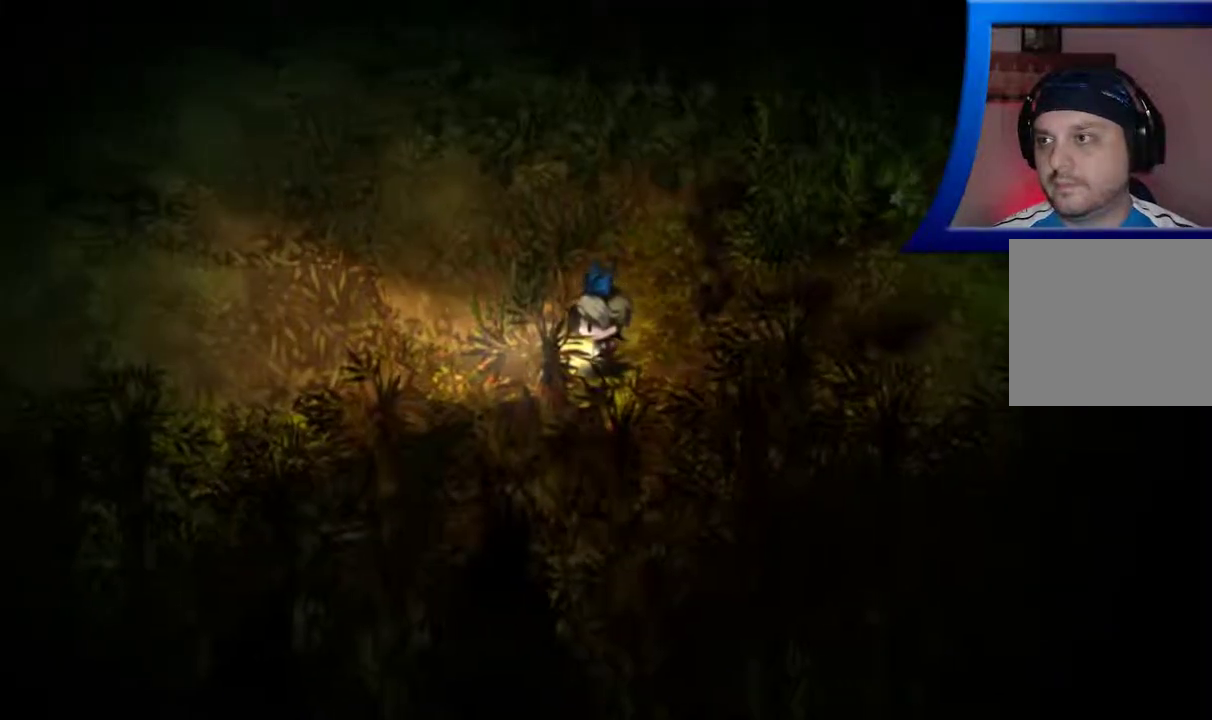
{"buttons": [], "left_stick": "right", "right_stick": "center", "events": []}
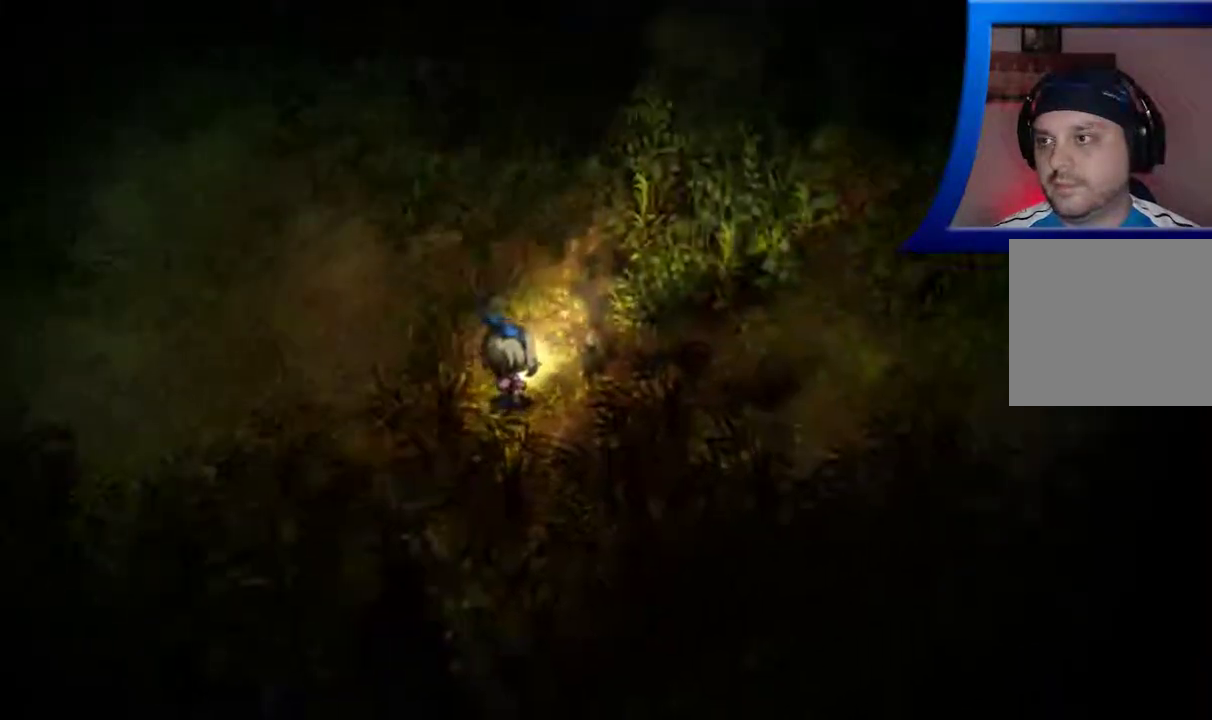
{"buttons": [], "left_stick": "right", "right_stick": "center", "events": []}
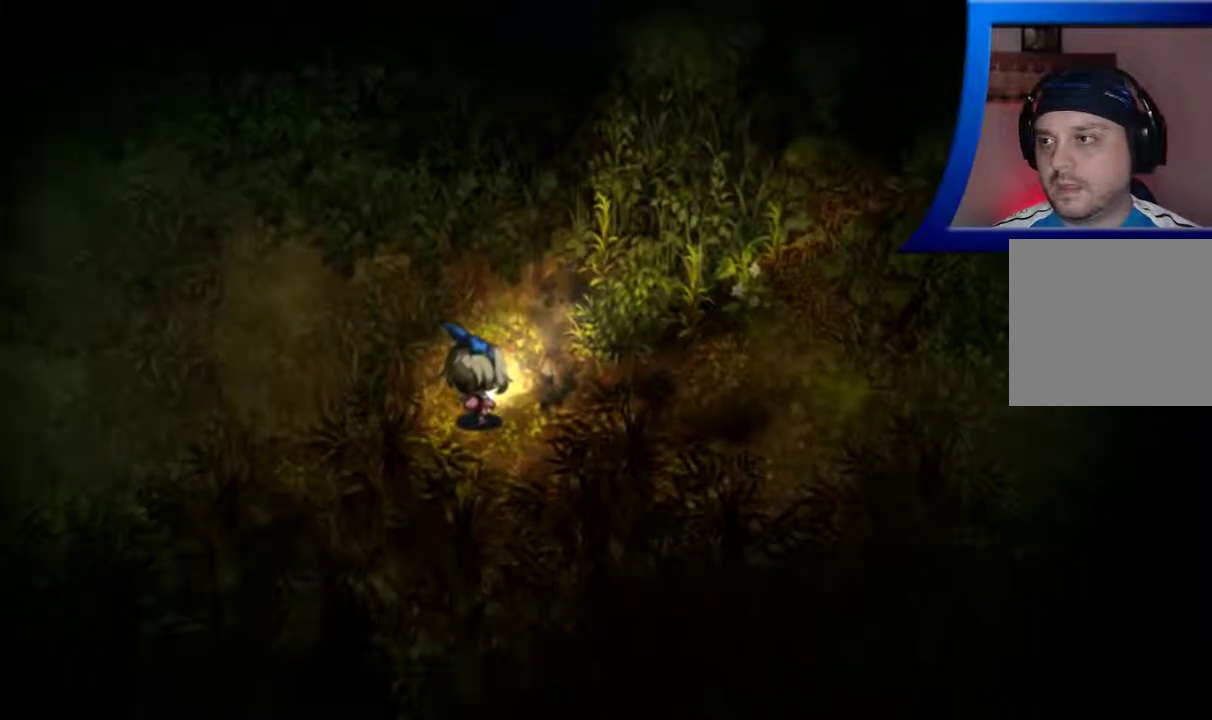
{"buttons": ["A"], "left_stick": "right", "right_stick": "center", "events": [[433, "A", "down"]]}
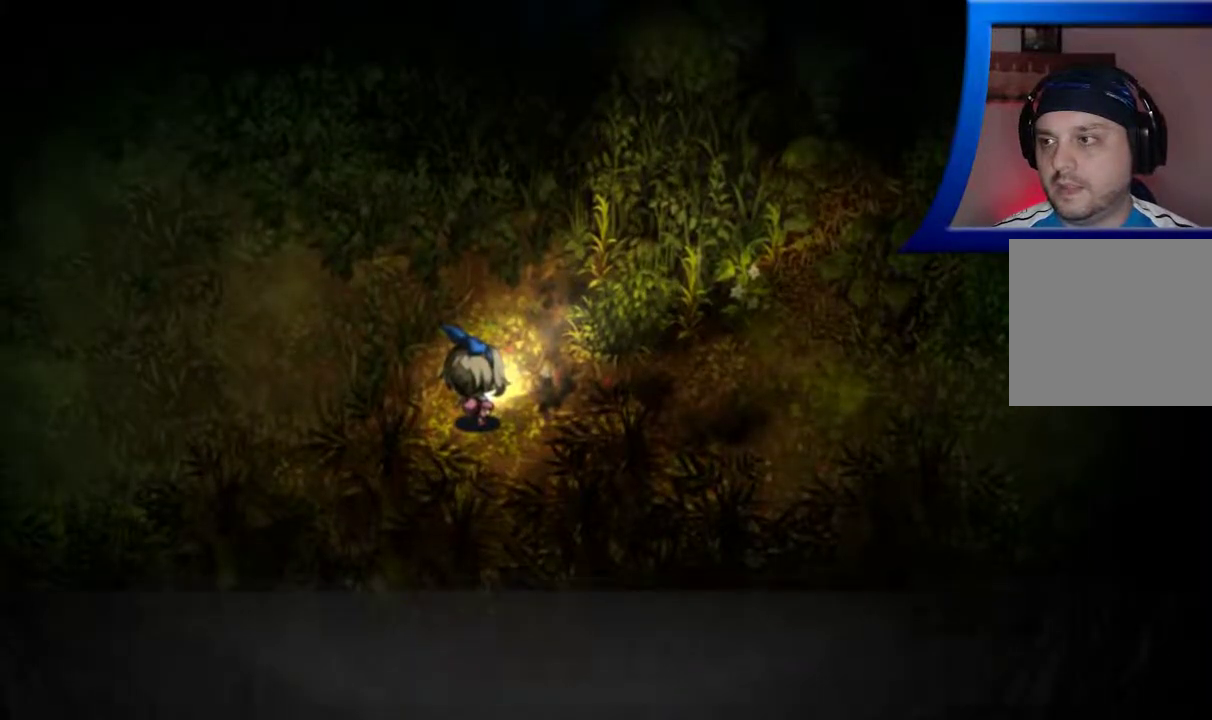
{"buttons": [], "left_stick": "right", "right_stick": "center", "events": [[50, "A", "up"]]}
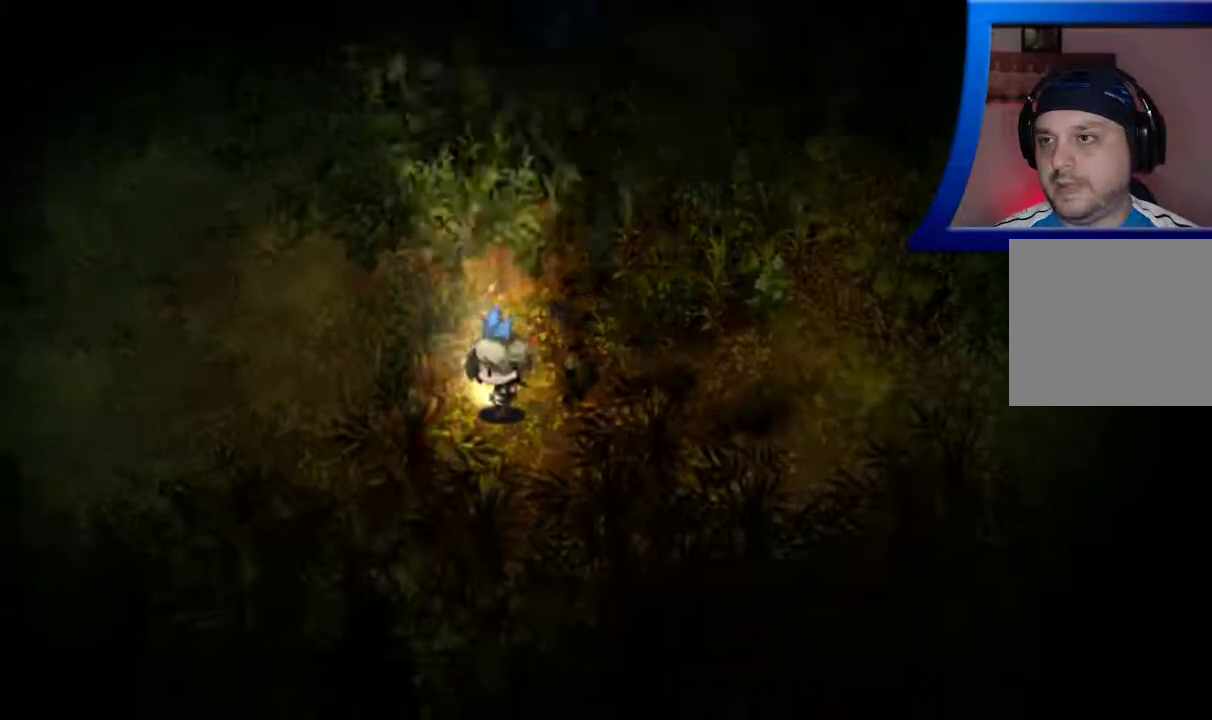
{"buttons": [], "left_stick": "right", "right_stick": "center", "events": []}
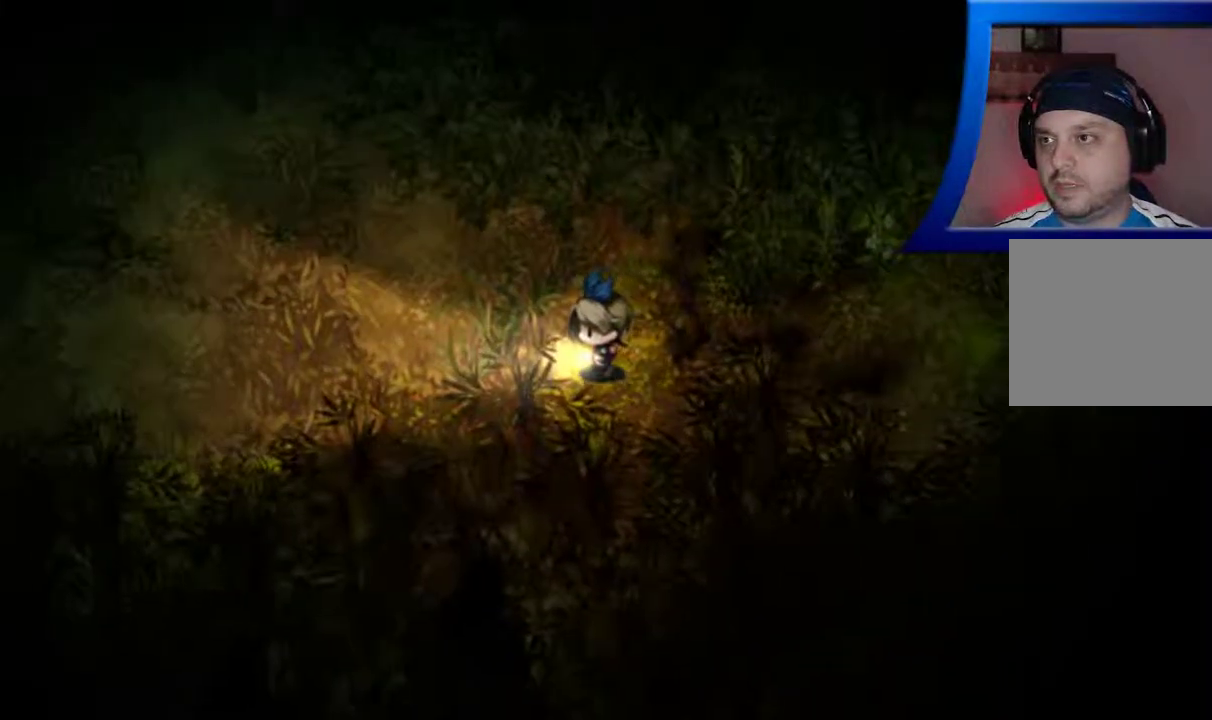
{"buttons": [], "left_stick": "right", "right_stick": "center", "events": []}
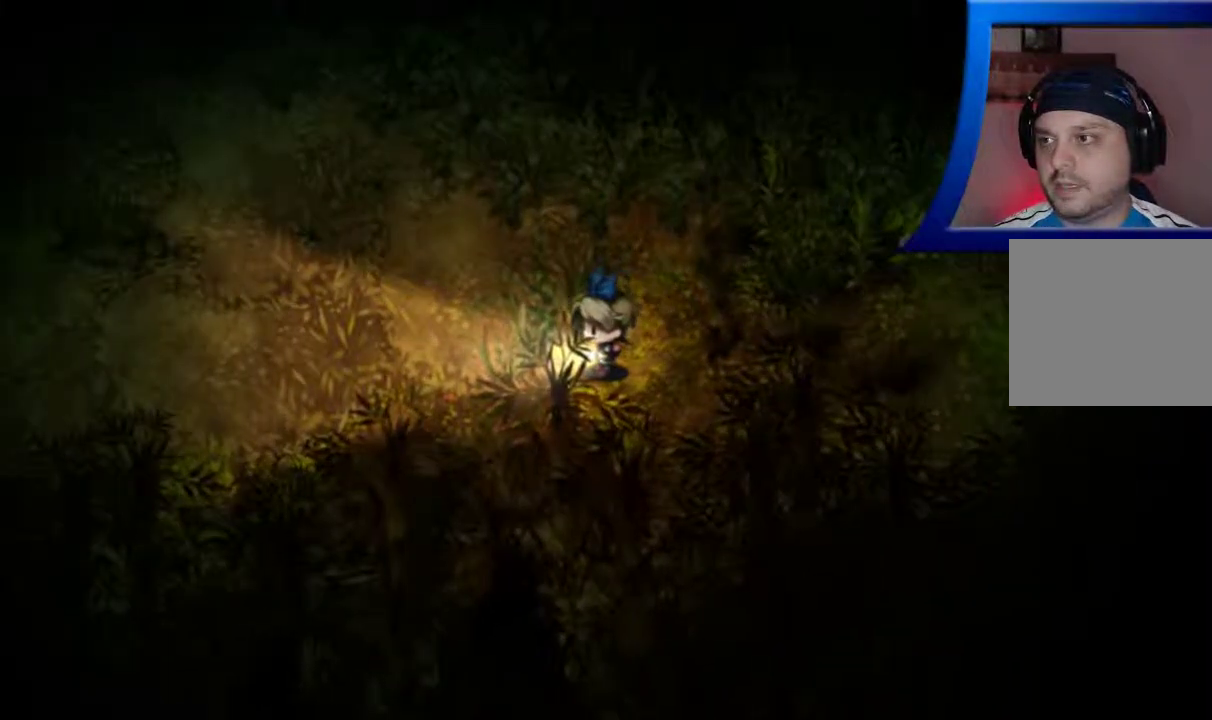
{"buttons": [], "left_stick": "right", "right_stick": "center", "events": []}
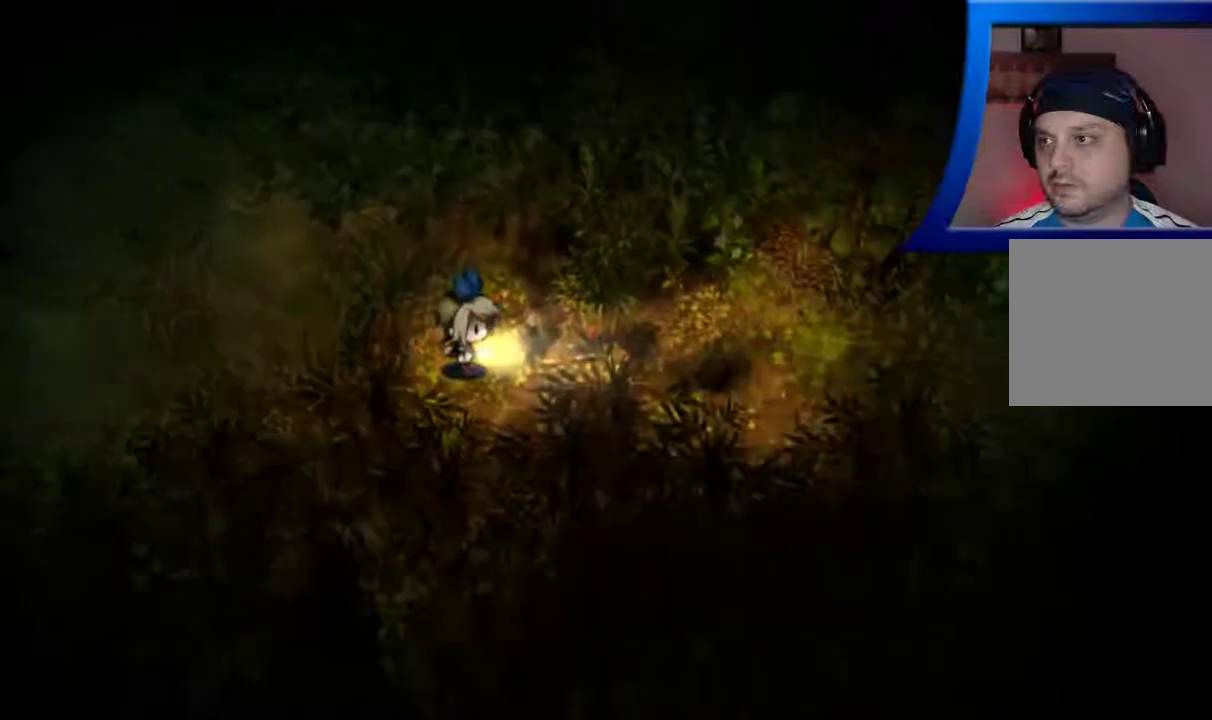
{"buttons": [], "left_stick": "right", "right_stick": "center", "events": [[317, "A", "down"], [433, "A", "up"]]}
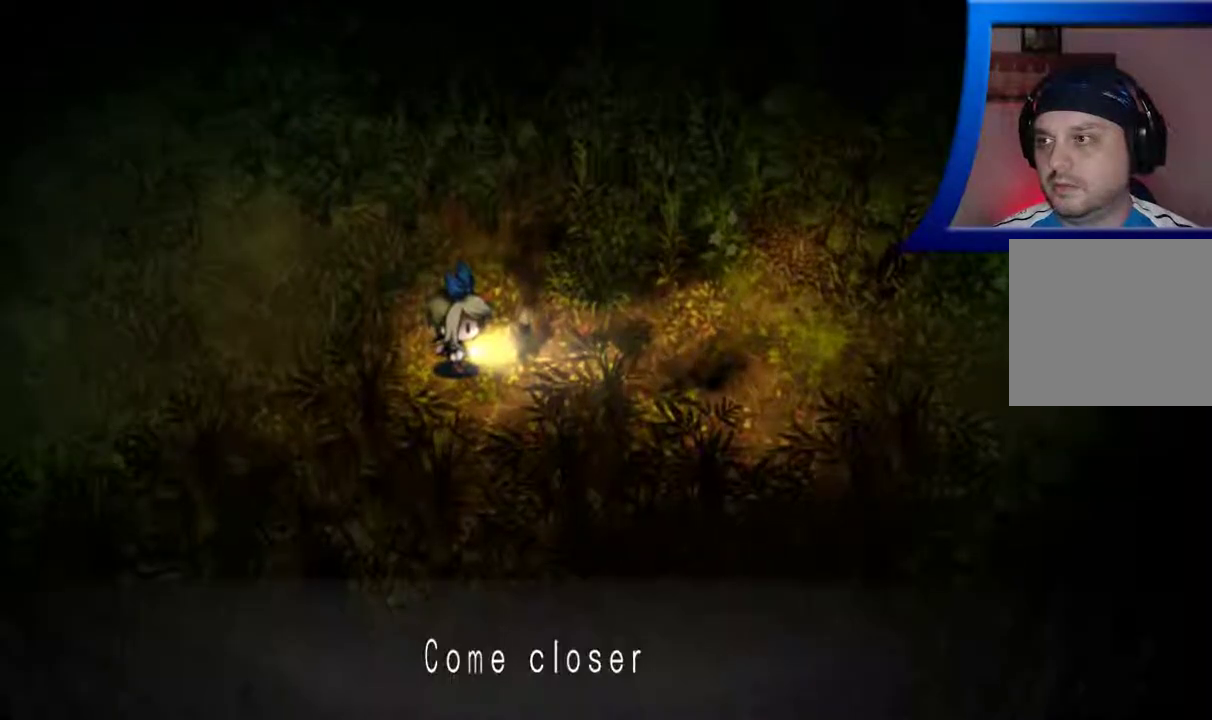
{"buttons": [], "left_stick": "center", "right_stick": "center", "events": [[450, "left_stick", "center"]]}
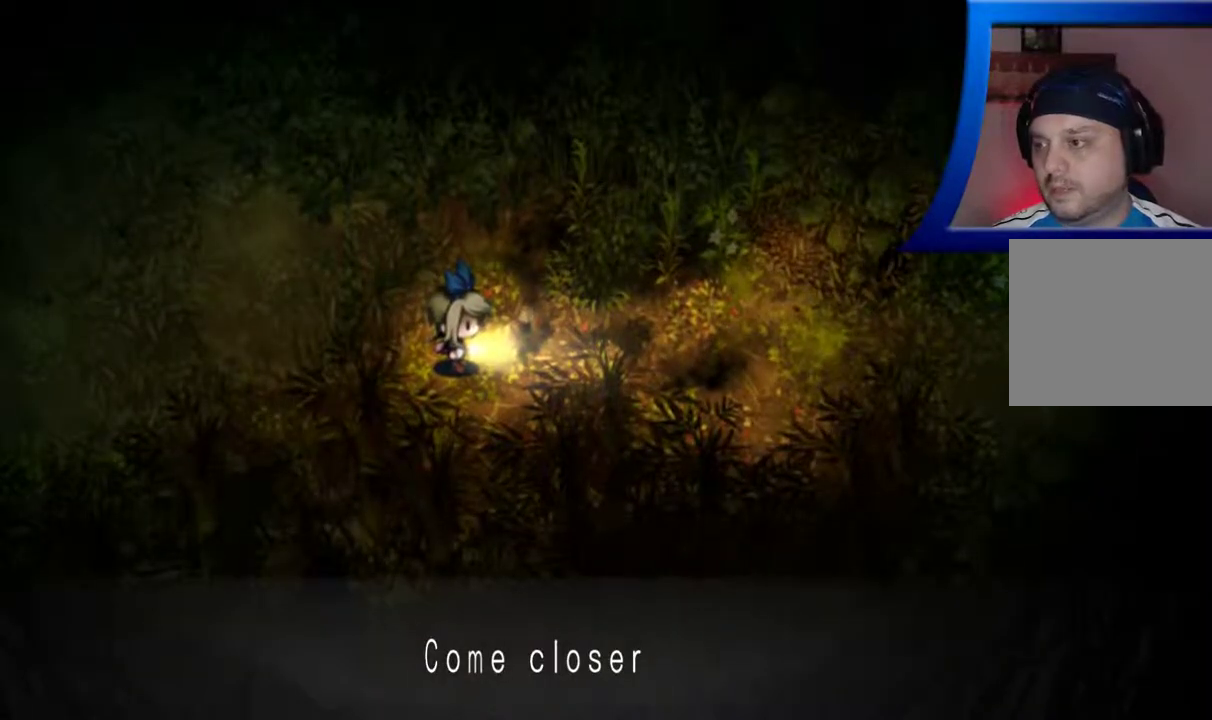
{"buttons": [], "left_stick": "center", "right_stick": "center", "events": []}
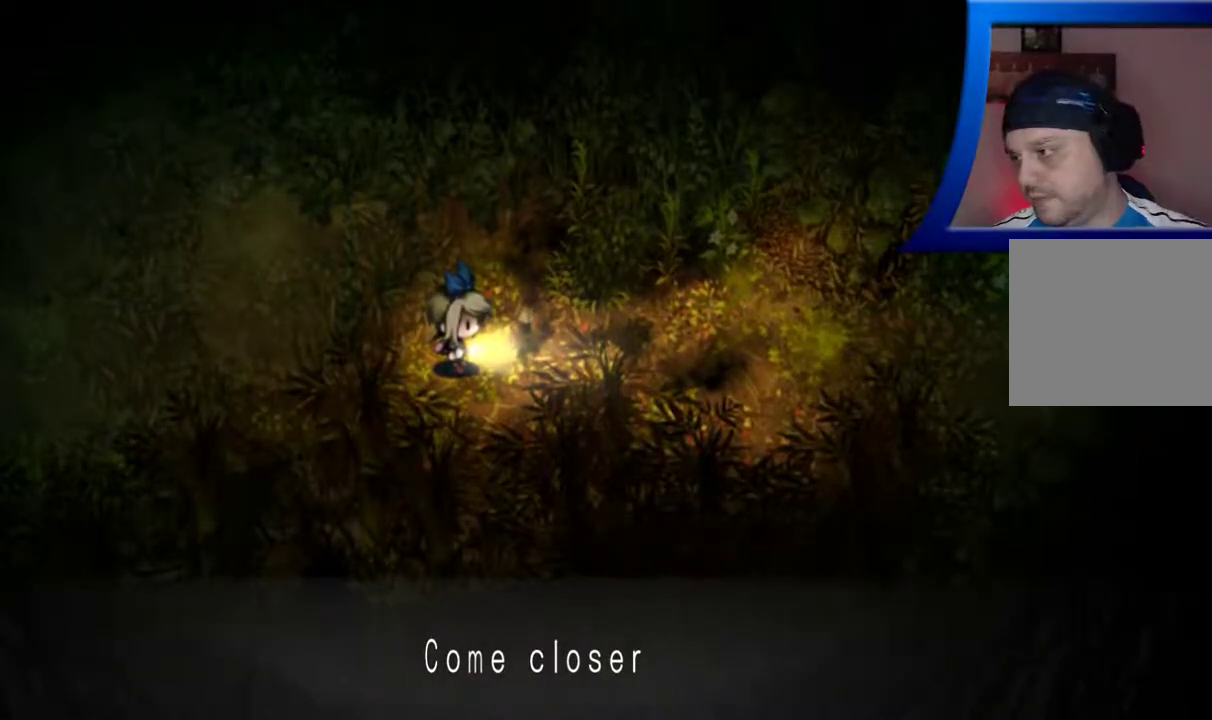
{"buttons": [], "left_stick": "center", "right_stick": "center", "events": []}
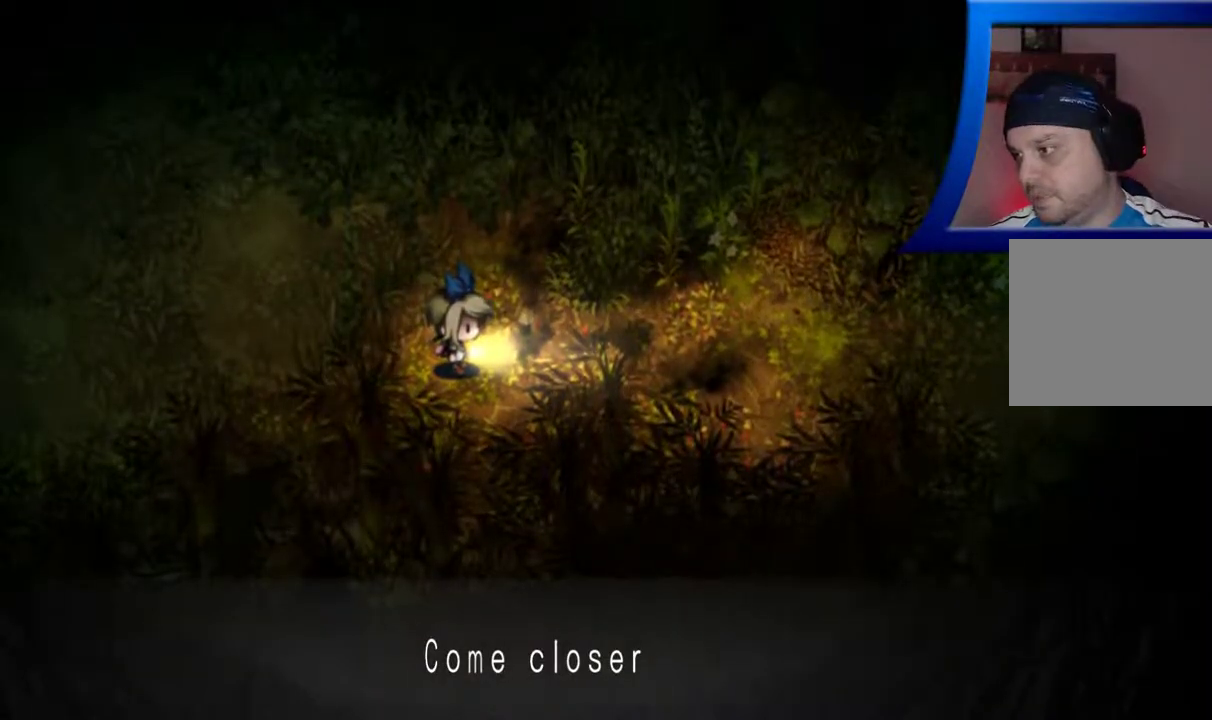
{"buttons": [], "left_stick": "center", "right_stick": "center", "events": []}
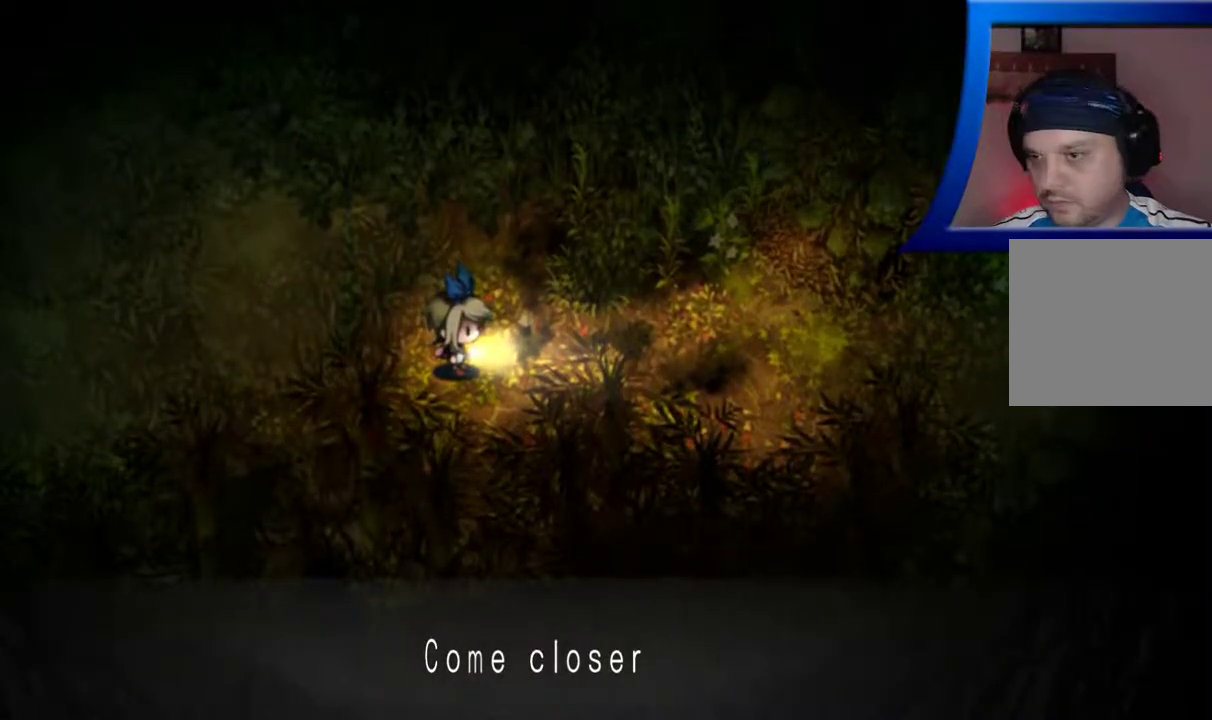
{"buttons": [], "left_stick": "center", "right_stick": "center", "events": []}
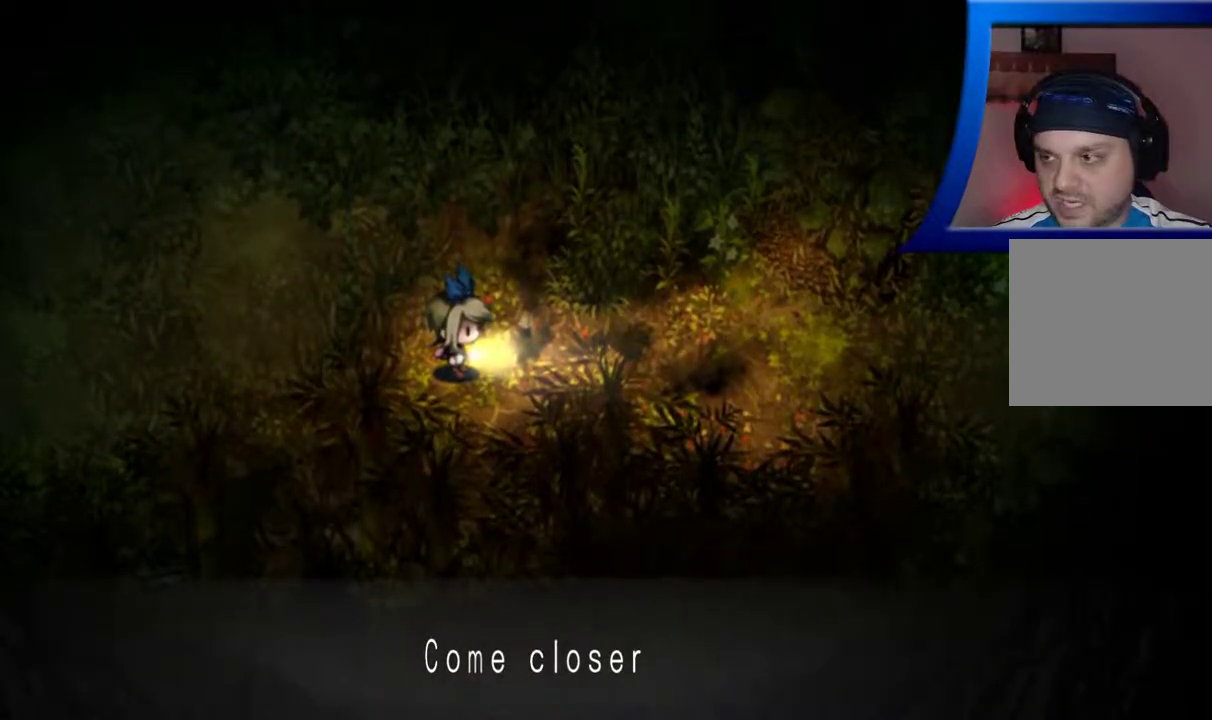
{"buttons": [], "left_stick": "center", "right_stick": "center", "events": []}
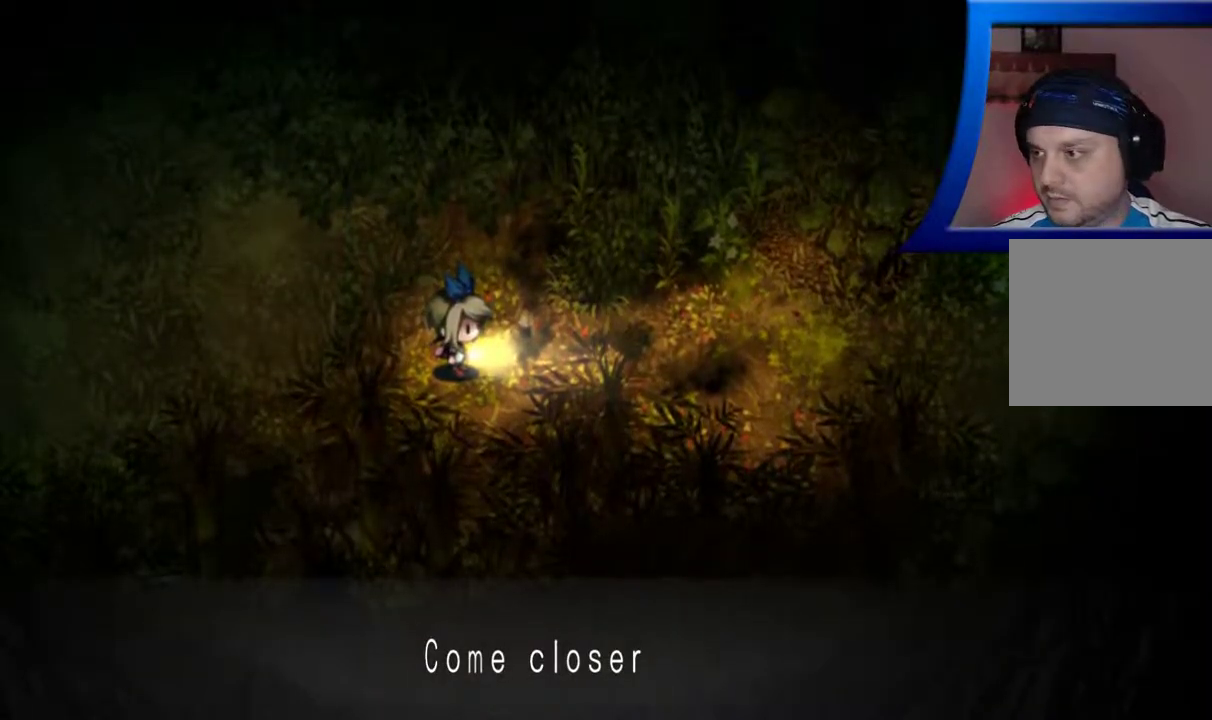
{"buttons": [], "left_stick": "center", "right_stick": "center", "events": []}
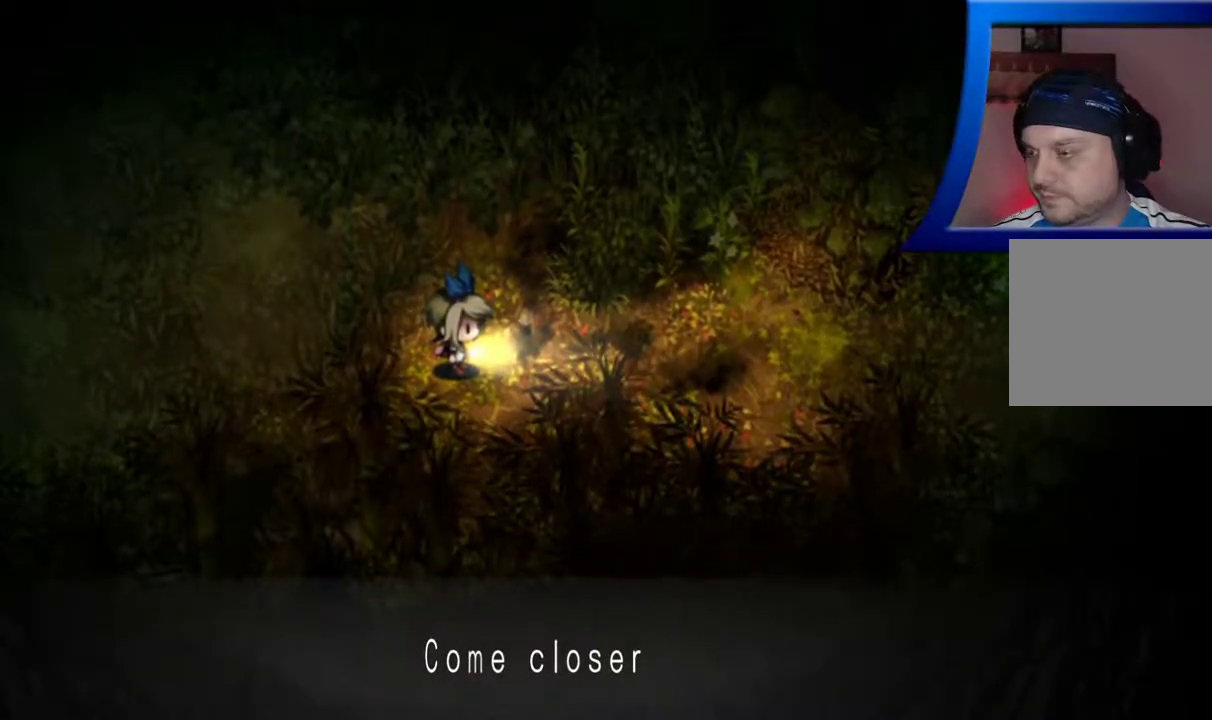
{"buttons": [], "left_stick": "center", "right_stick": "center", "events": []}
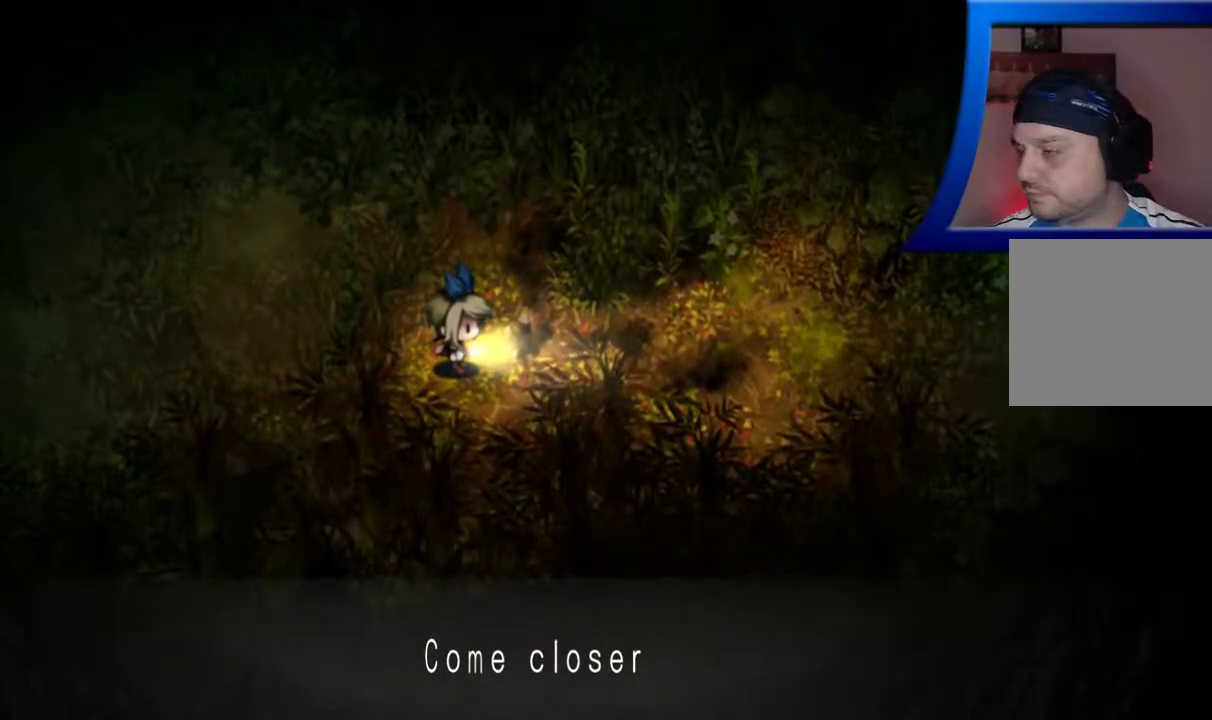
{"buttons": [], "left_stick": "center", "right_stick": "center", "events": [[333, "A", "down"], [467, "A", "up"]]}
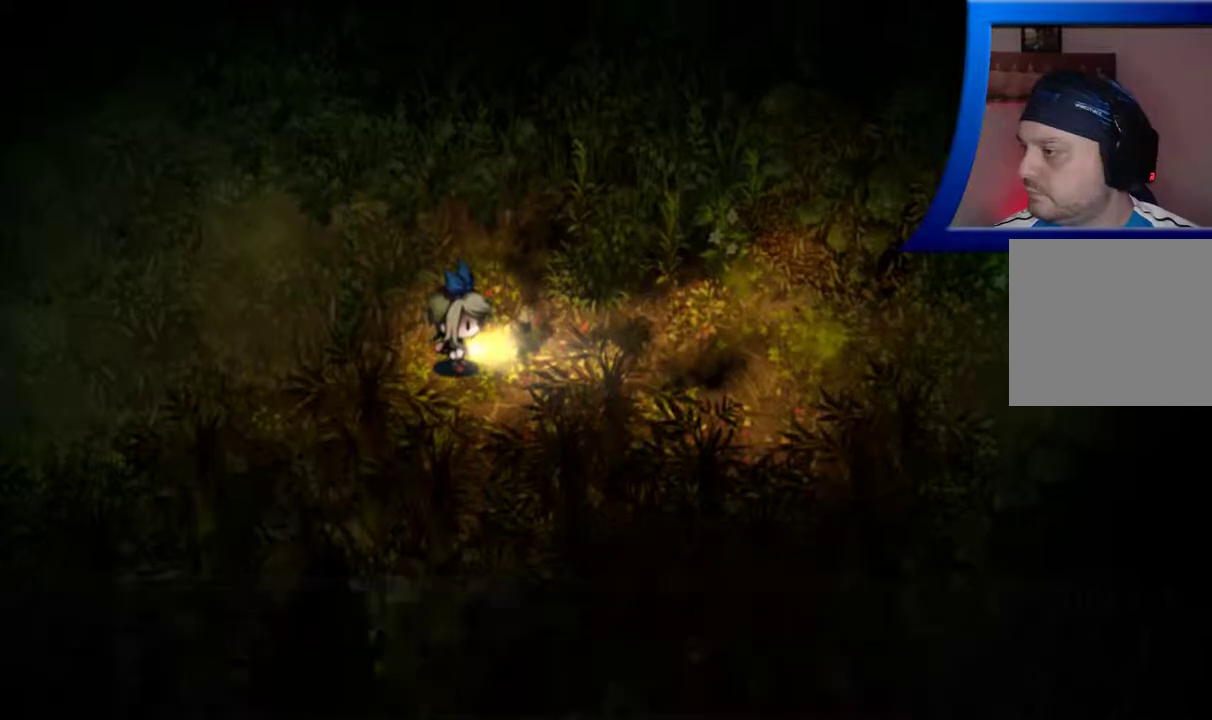
{"buttons": [], "left_stick": "center", "right_stick": "center", "events": []}
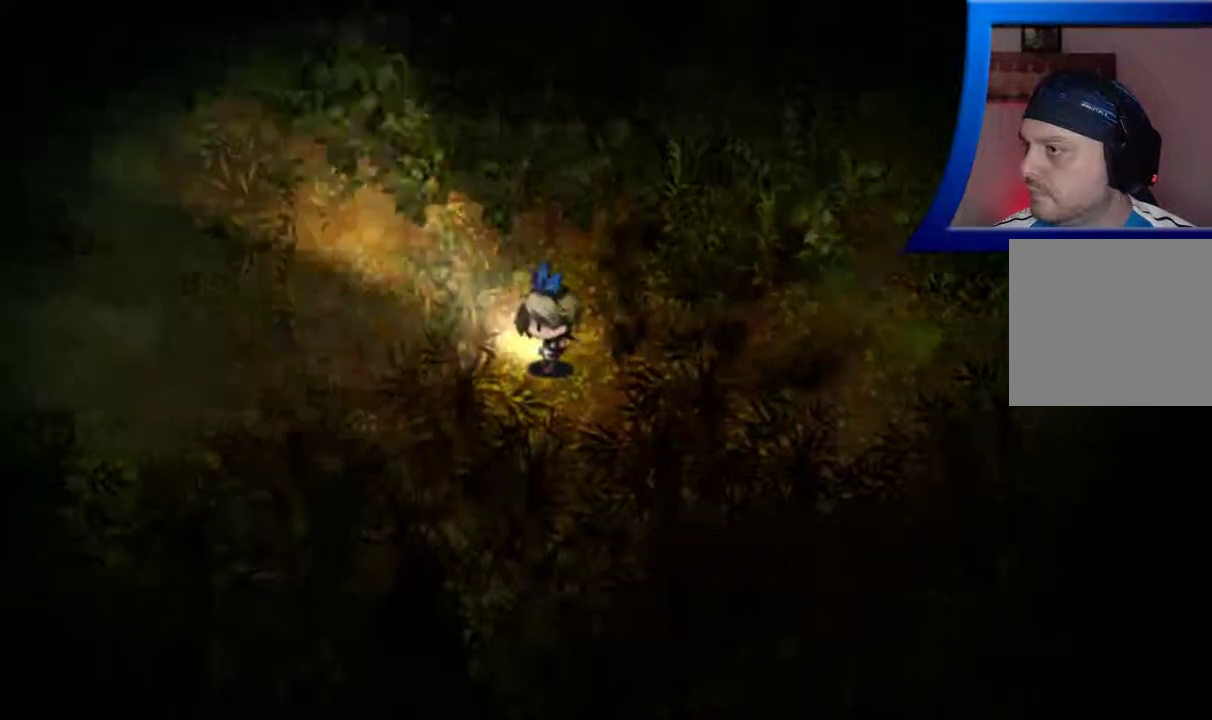
{"buttons": [], "left_stick": "center", "right_stick": "center", "events": []}
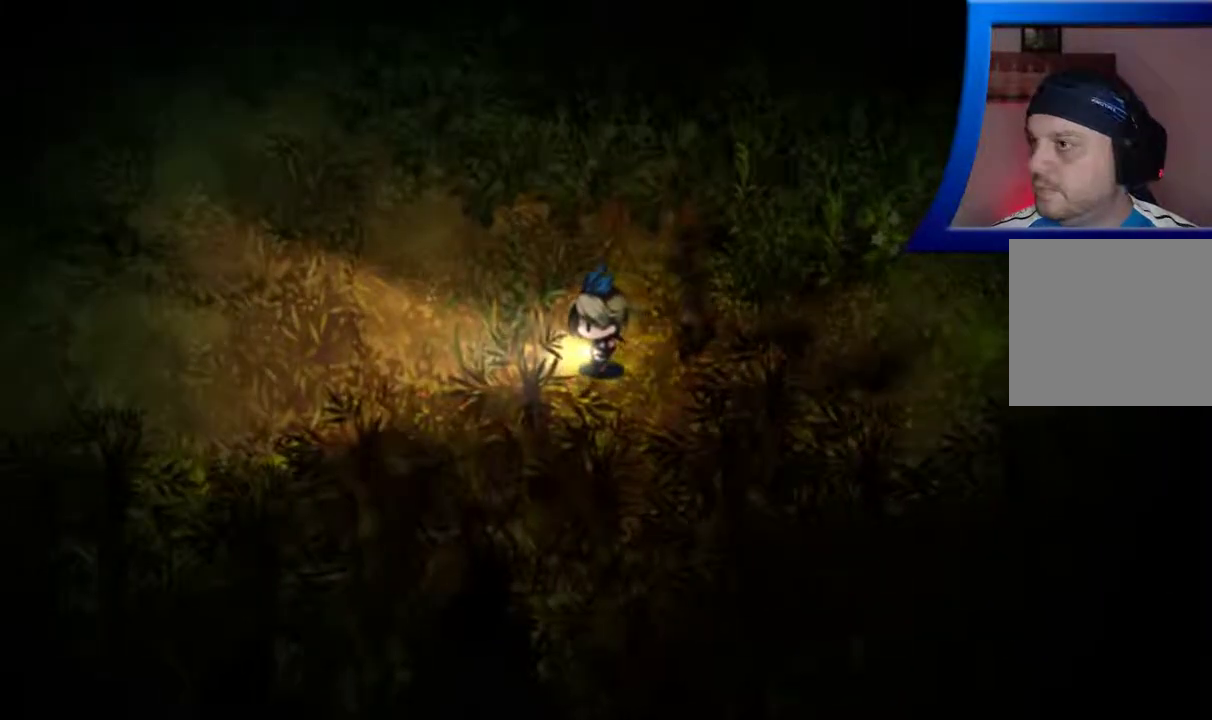
{"buttons": [], "left_stick": "center", "right_stick": "center", "events": []}
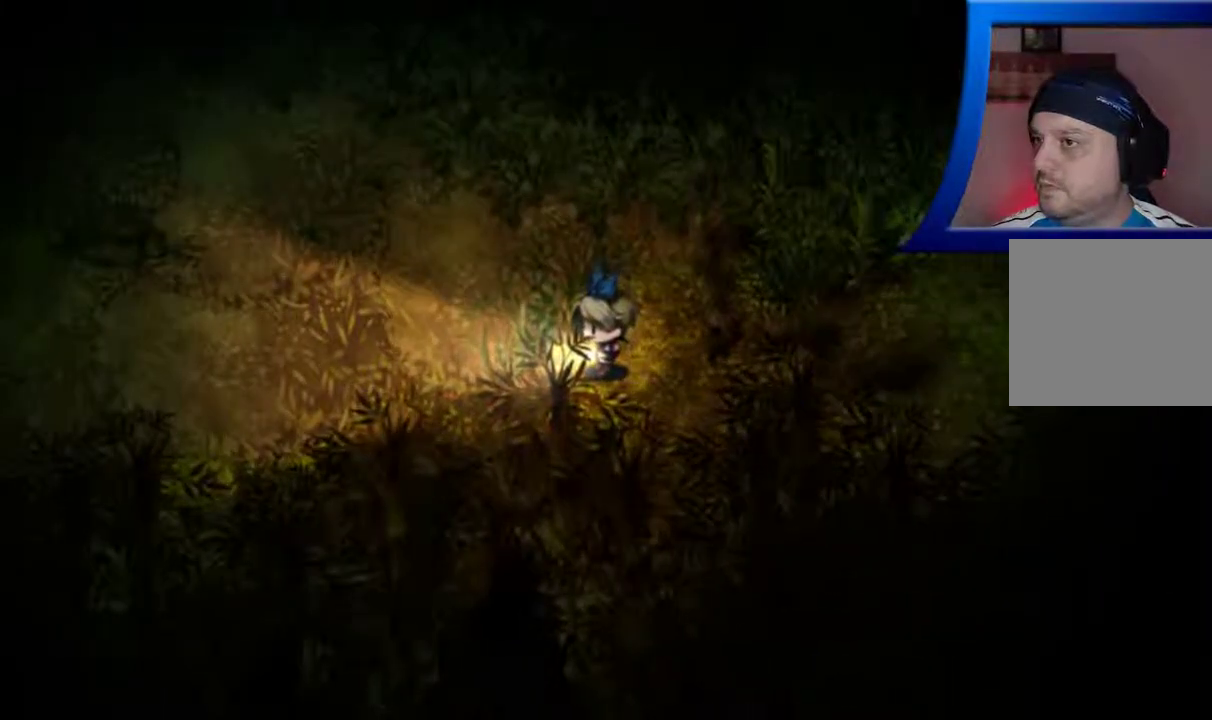
{"buttons": [], "left_stick": "center", "right_stick": "center", "events": [[267, "A", "down"], [350, "A", "up"]]}